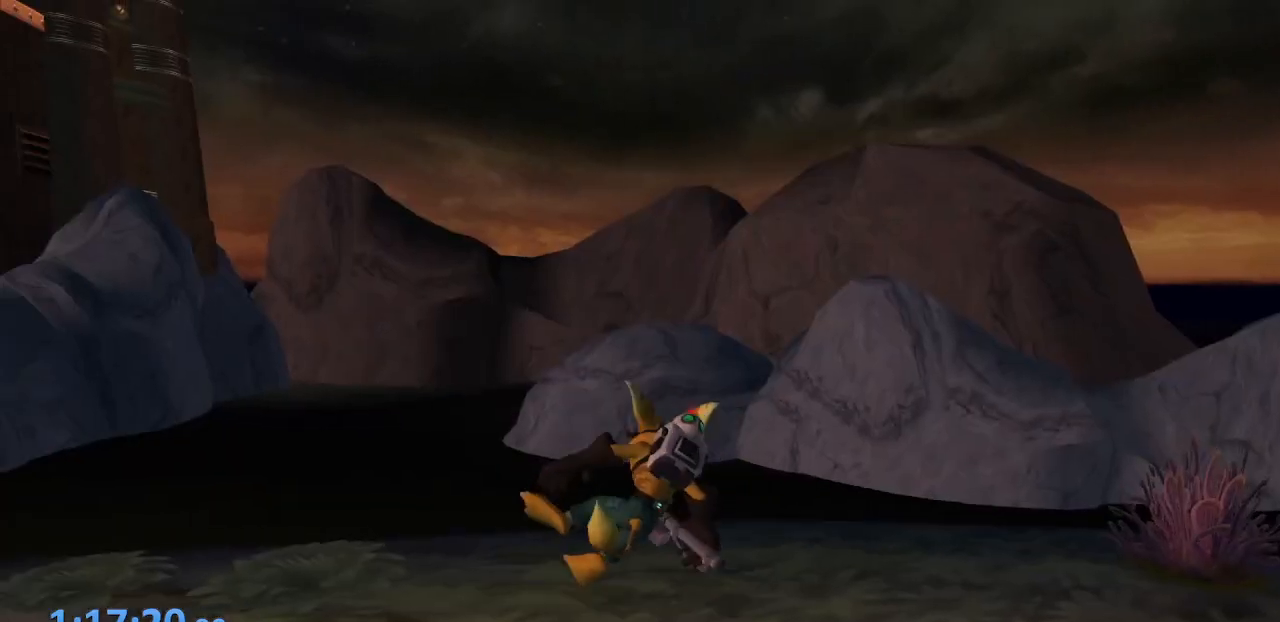
Gameplay with a controller (PlayStation layout); each line is a JSON object with the inputs held at the frame after it. "events" lists button and stick changes between this image and that frame as [ms after this image, input, new state], when the widget could be followed in between. Not read: L3 R3.
{"buttons": [], "left_stick": "down", "right_stick": "right", "events": [[200, "left_stick", "down"], [300, "right_stick", "right"]]}
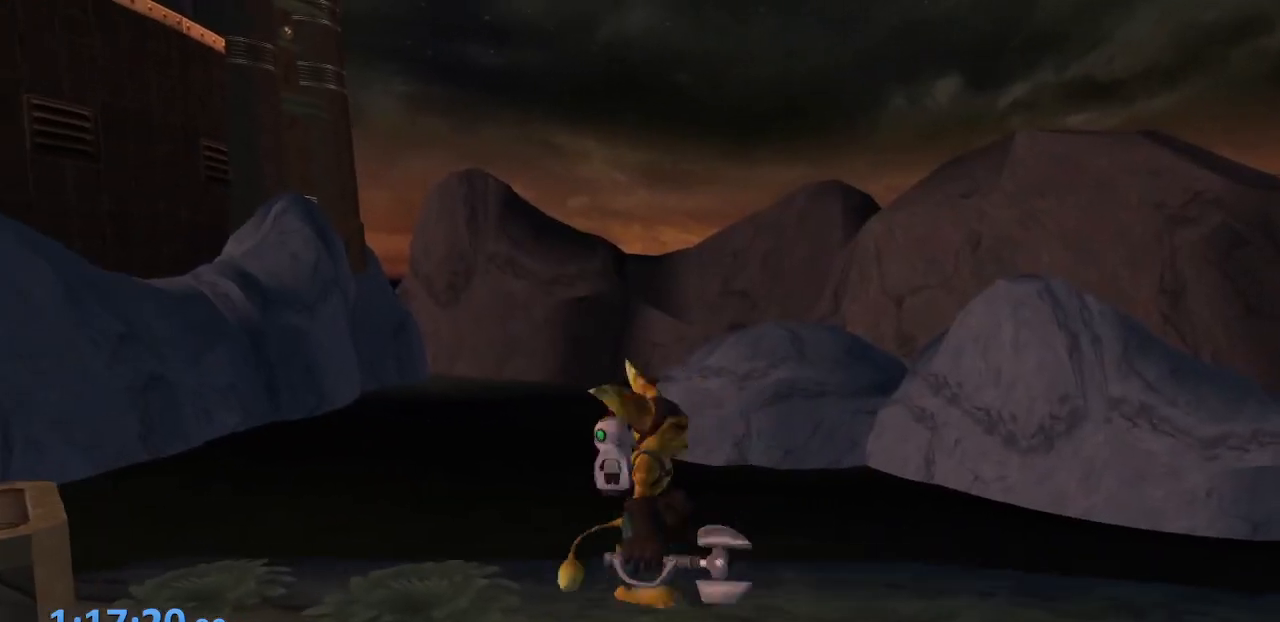
{"buttons": [], "left_stick": "center", "right_stick": "left", "events": [[100, "right_stick", "center"], [167, "CROSS", "down"], [267, "CROSS", "up"], [383, "left_stick", "center"], [400, "right_stick", "left"]]}
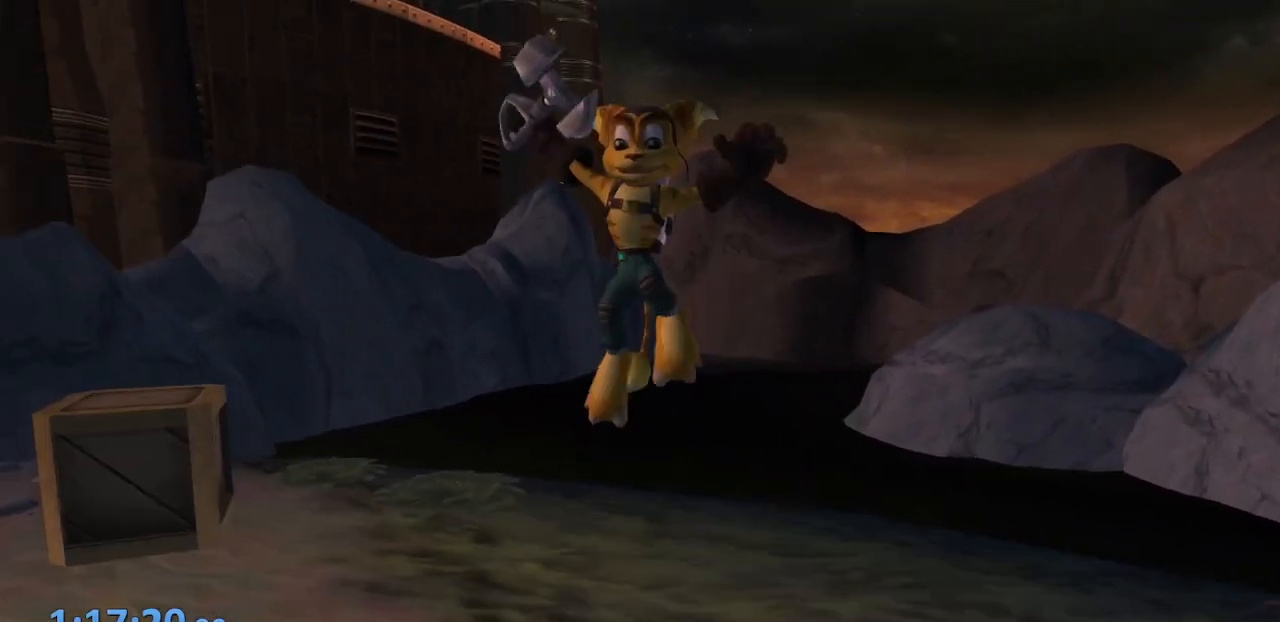
{"buttons": ["DPAD_UP"], "left_stick": "center", "right_stick": "center", "events": [[50, "DPAD_UP", "down"], [117, "right_stick", "center"]]}
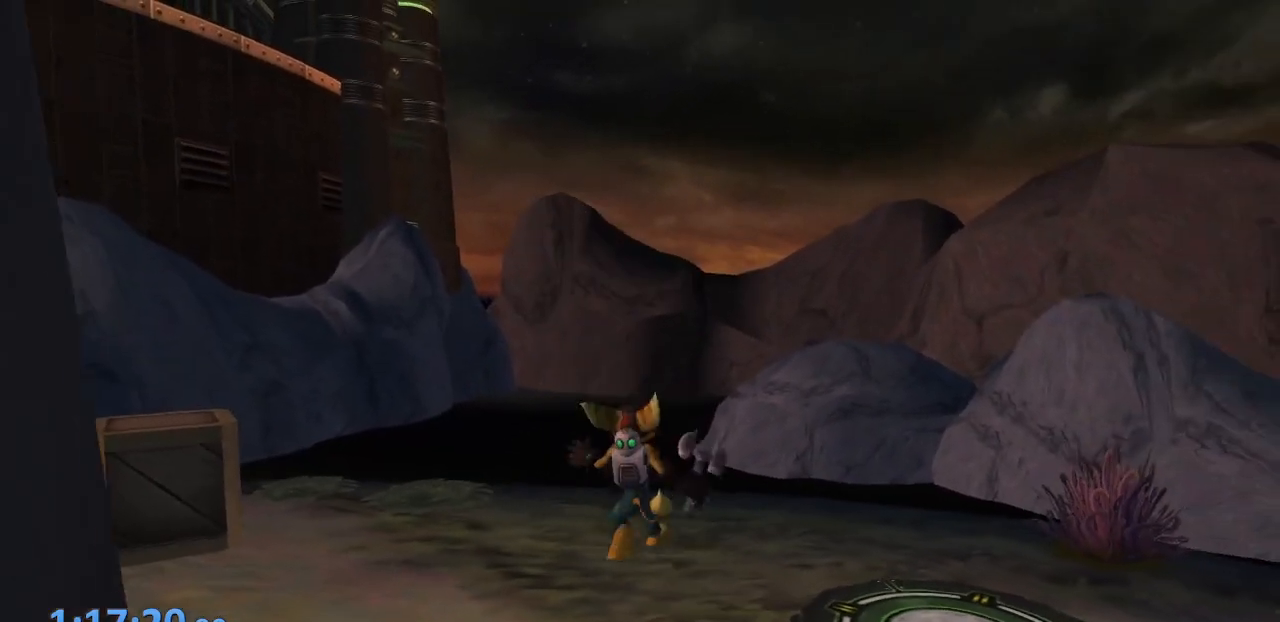
{"buttons": [], "left_stick": "center", "right_stick": "center", "events": [[67, "CROSS", "down"], [117, "DPAD_UP", "up"], [150, "R2", "down"], [167, "R1", "down"], [183, "CROSS", "up"], [183, "R1", "up"], [200, "DPAD_LEFT", "down"], [250, "R1", "down"], [283, "DPAD_LEFT", "up"], [317, "DPAD_LEFT", "down"], [317, "R2", "up"], [367, "R1", "up"], [367, "R2", "down"], [400, "DPAD_LEFT", "up"], [400, "R1", "down"], [417, "DPAD_LEFT", "down"], [450, "R2", "up"], [483, "R1", "up"], [500, "DPAD_LEFT", "up"]]}
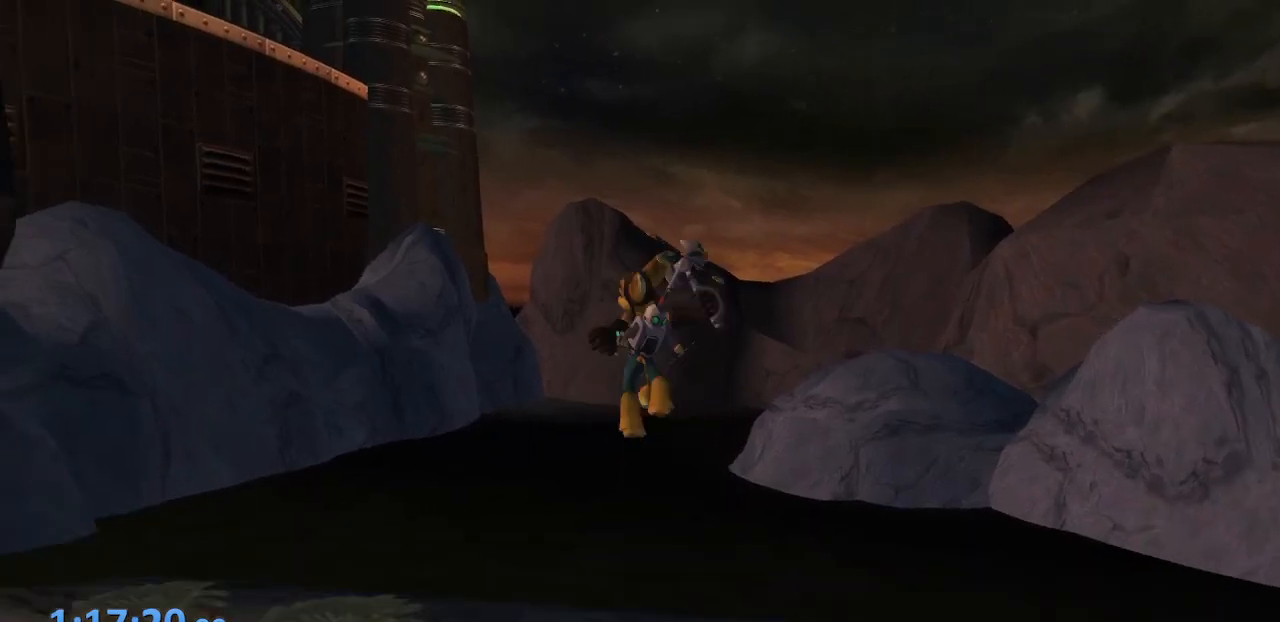
{"buttons": ["L1", "R2"], "left_stick": "center", "right_stick": "center", "events": [[17, "R2", "down"], [50, "DPAD_LEFT", "down"], [50, "R1", "down"], [100, "R2", "up"], [133, "DPAD_LEFT", "up"], [133, "R1", "up"], [183, "DPAD_LEFT", "down"], [200, "R2", "down"], [250, "DPAD_LEFT", "up"], [283, "R2", "up"], [400, "L1", "down"], [400, "L2", "down"], [417, "R2", "down"], [500, "L2", "up"]]}
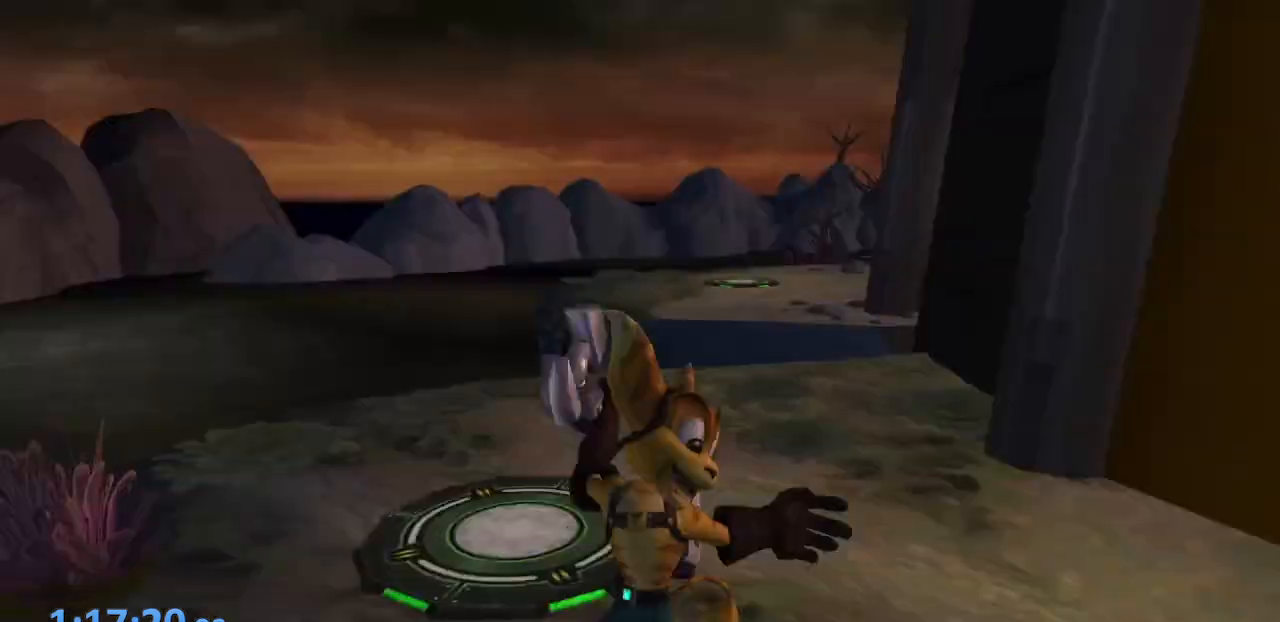
{"buttons": [], "left_stick": "down", "right_stick": "right", "events": [[17, "L1", "up"], [17, "R2", "up"], [317, "left_stick", "down"], [383, "right_stick", "right"]]}
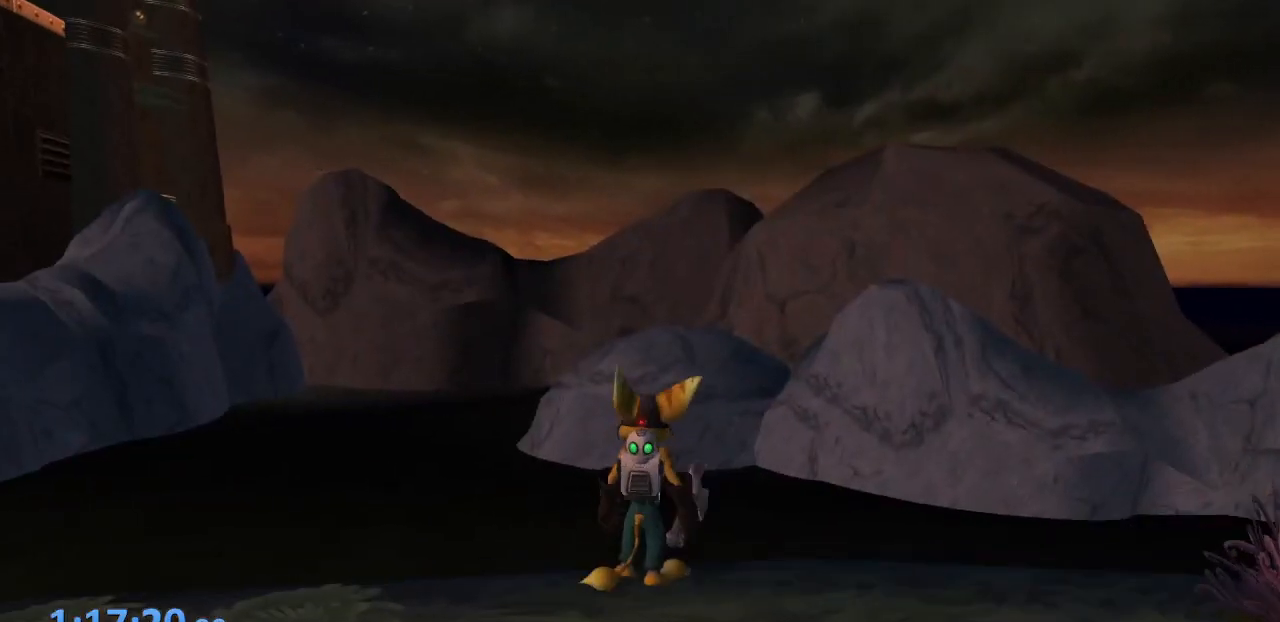
{"buttons": [], "left_stick": "down", "right_stick": "center", "events": [[233, "right_stick", "center"], [367, "CROSS", "down"], [417, "CROSS", "up"]]}
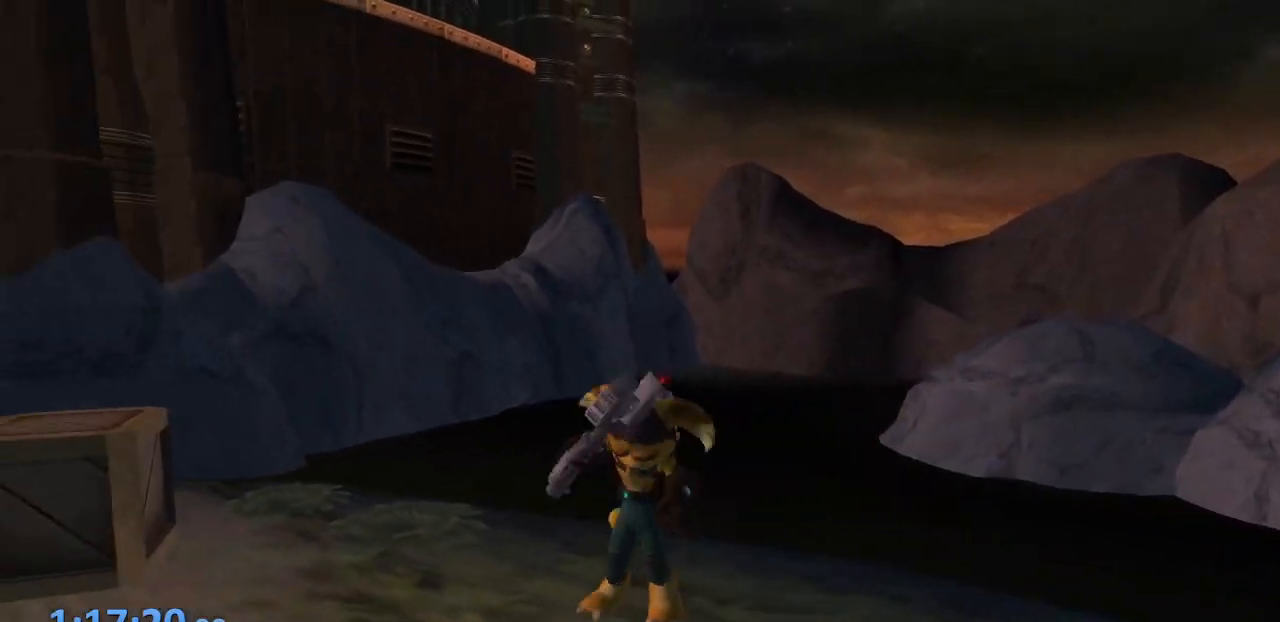
{"buttons": ["DPAD_UP"], "left_stick": "center", "right_stick": "center", "events": [[50, "right_stick", "left"], [67, "left_stick", "center"], [250, "DPAD_UP", "down"], [283, "right_stick", "center"]]}
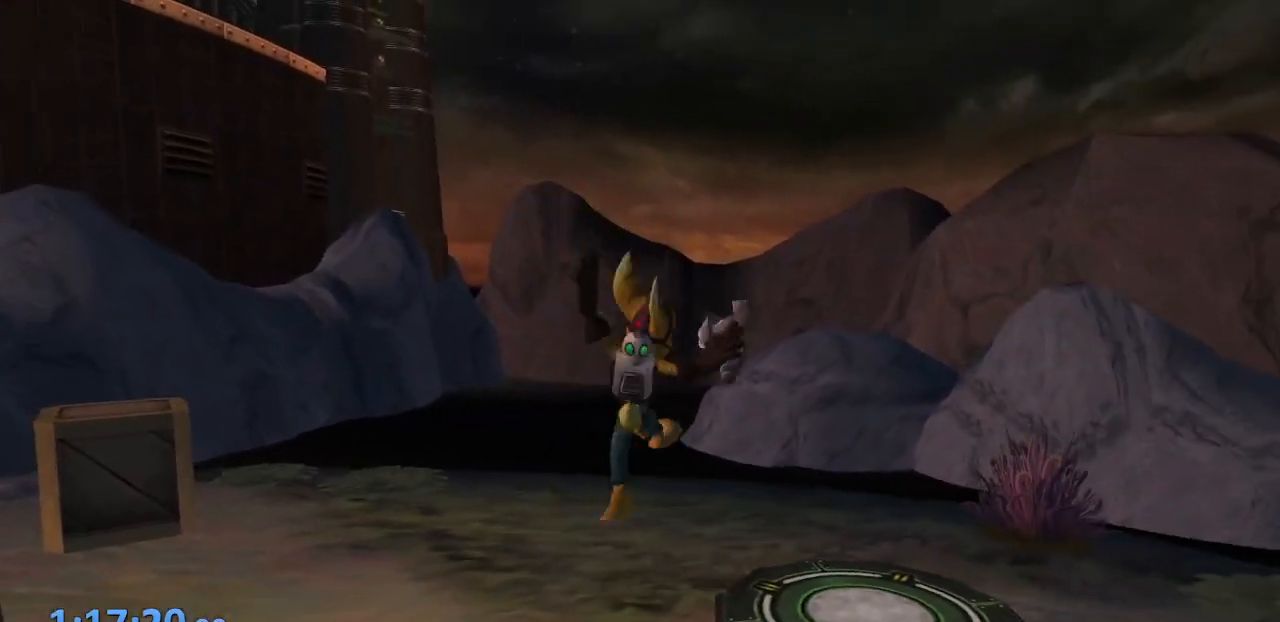
{"buttons": ["R2", "DPAD_LEFT"], "left_stick": "center", "right_stick": "center", "events": [[350, "CROSS", "down"], [367, "DPAD_UP", "up"], [400, "R1", "down"], [400, "R2", "down"], [433, "DPAD_LEFT", "down"], [450, "CROSS", "up"], [450, "R1", "up"]]}
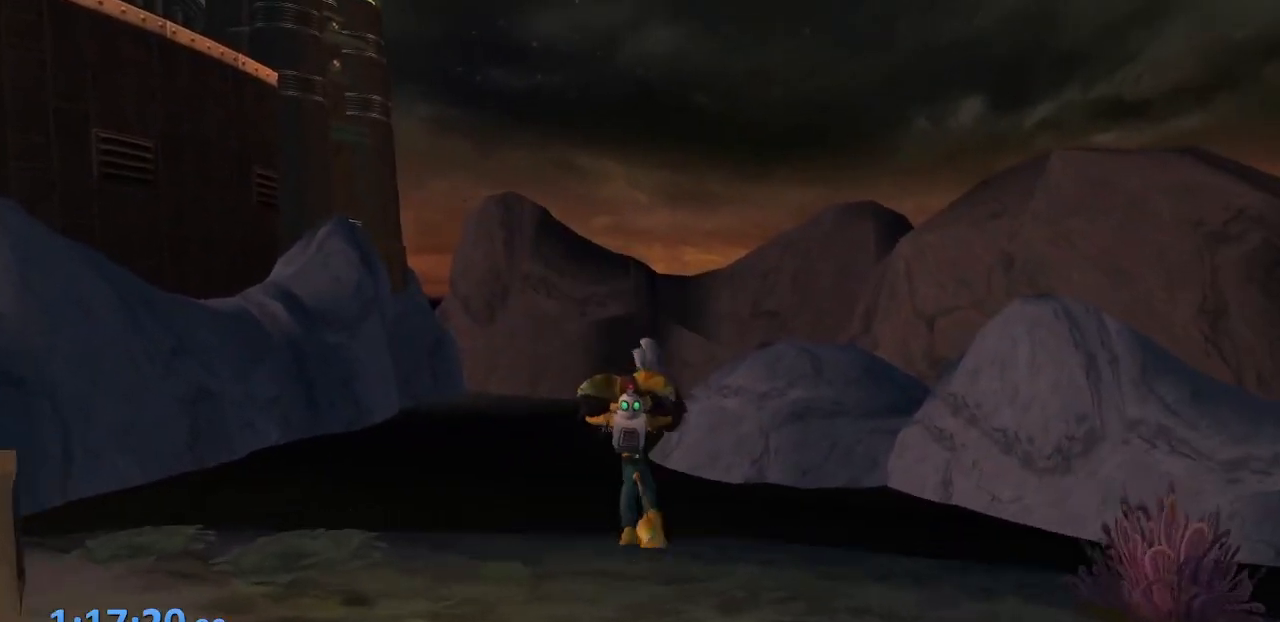
{"buttons": ["R2", "DPAD_LEFT"], "left_stick": "center", "right_stick": "center", "events": [[17, "DPAD_LEFT", "up"], [33, "R1", "down"], [50, "DPAD_LEFT", "down"], [83, "R2", "up"], [133, "DPAD_LEFT", "up"], [133, "R1", "up"], [133, "R2", "down"], [183, "DPAD_LEFT", "down"], [183, "R1", "down"], [217, "R2", "up"], [283, "DPAD_LEFT", "up"], [283, "R1", "up"], [300, "DPAD_LEFT", "down"], [300, "R2", "down"], [367, "R1", "down"], [383, "DPAD_LEFT", "up"], [417, "R2", "up"], [433, "DPAD_LEFT", "down"], [450, "R1", "up"], [467, "R2", "down"]]}
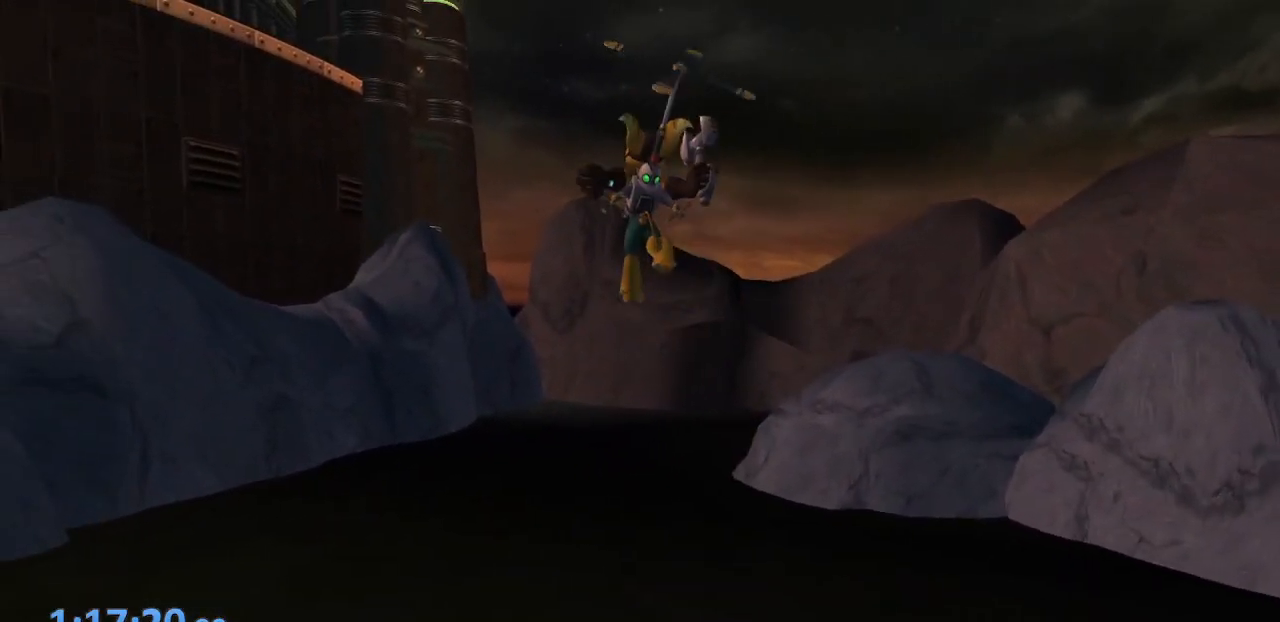
{"buttons": [], "left_stick": "center", "right_stick": "center", "events": [[17, "DPAD_LEFT", "up"], [17, "R1", "down"], [67, "R2", "up"], [117, "R1", "up"], [217, "L1", "down"], [233, "L2", "down"], [233, "R2", "down"], [317, "L2", "up"], [333, "L1", "up"], [333, "R2", "up"]]}
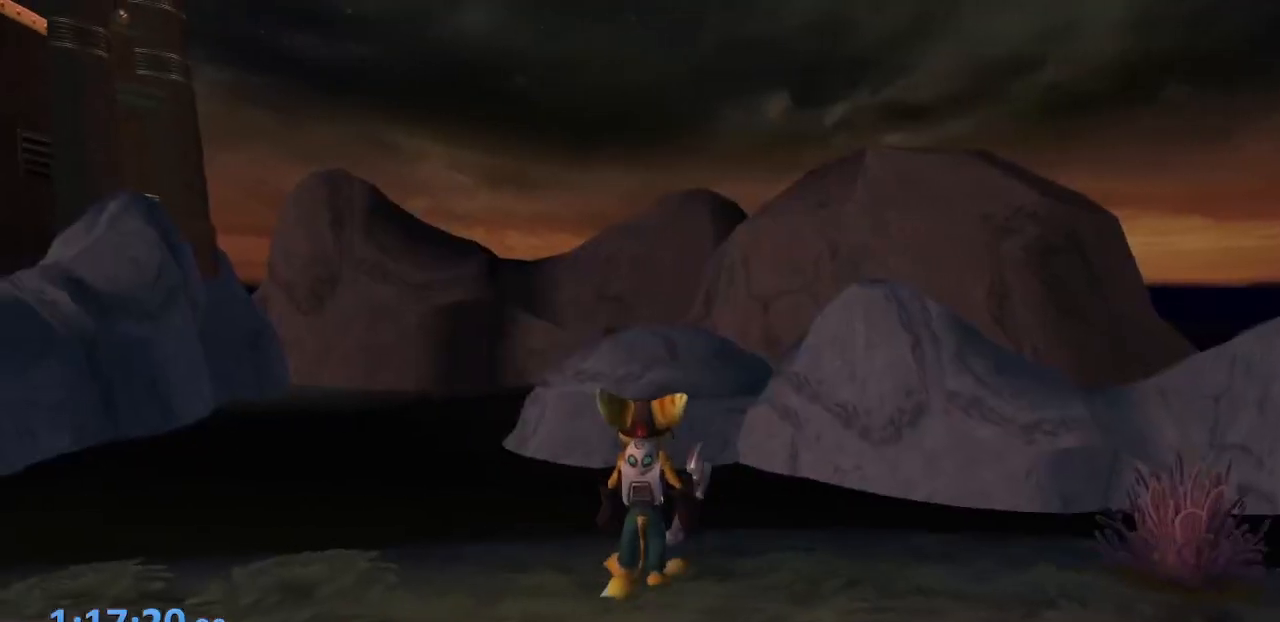
{"buttons": [], "left_stick": "down", "right_stick": "right", "events": [[350, "right_stick", "right"], [400, "left_stick", "down"]]}
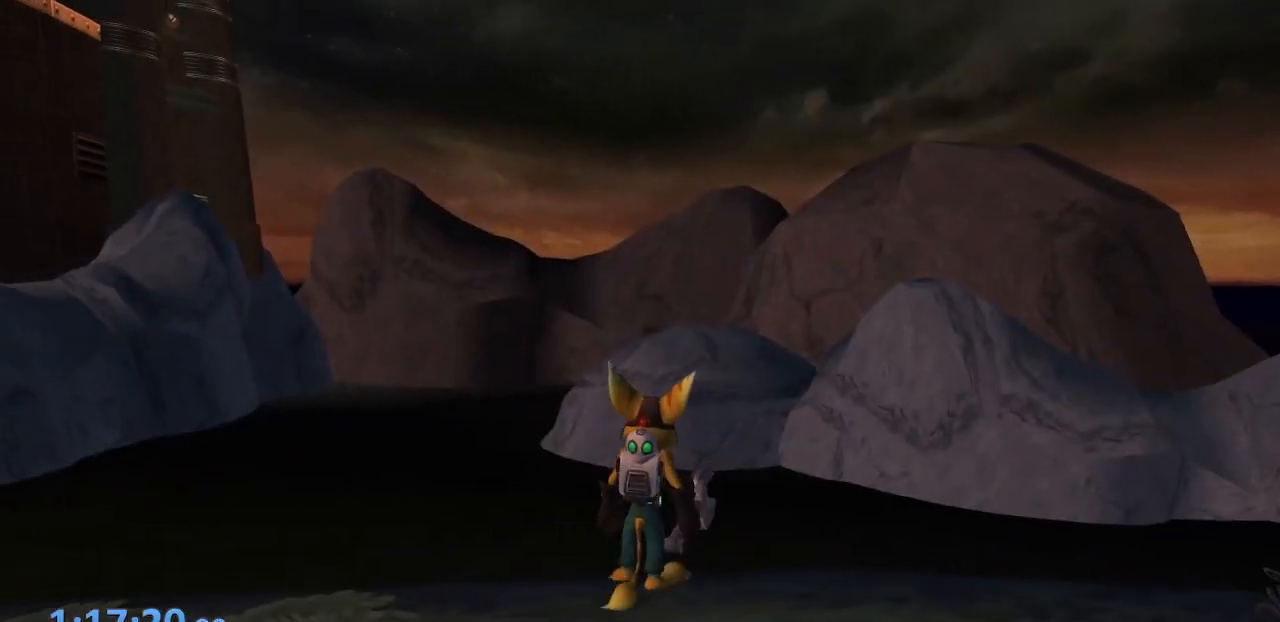
{"buttons": [], "left_stick": "center", "right_stick": "center", "events": [[167, "right_stick", "center"], [300, "CROSS", "down"], [333, "CROSS", "up"], [433, "left_stick", "center"]]}
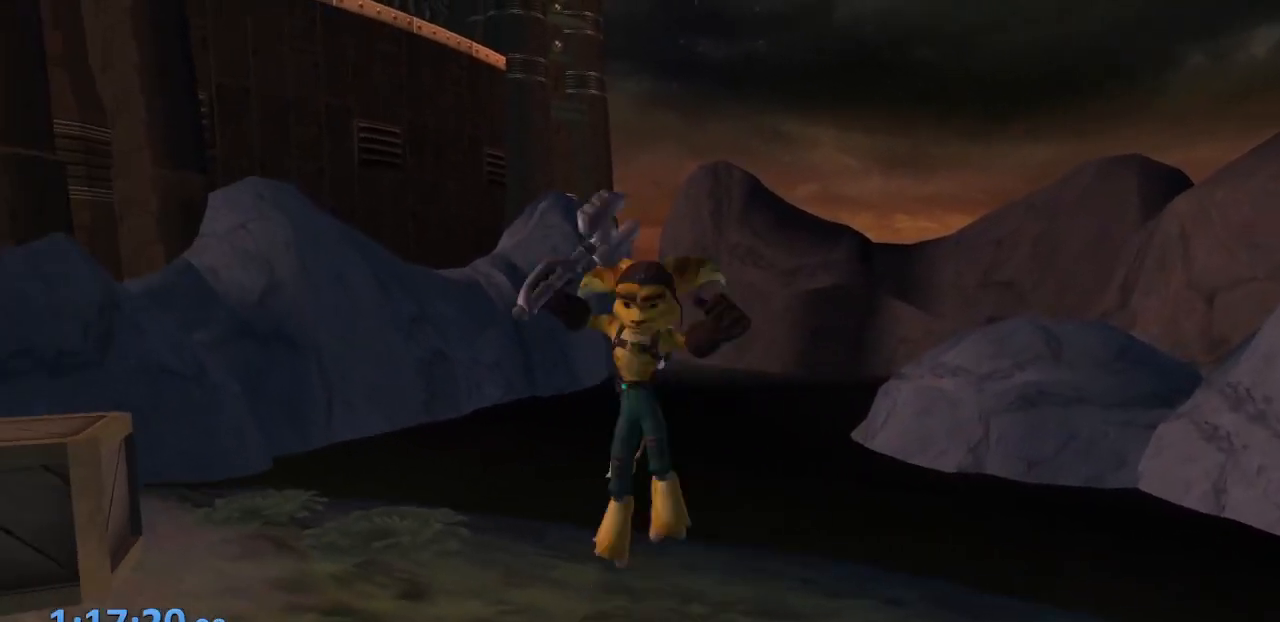
{"buttons": ["DPAD_UP"], "left_stick": "center", "right_stick": "center", "events": [[17, "right_stick", "left"], [117, "DPAD_UP", "down"], [150, "right_stick", "center"]]}
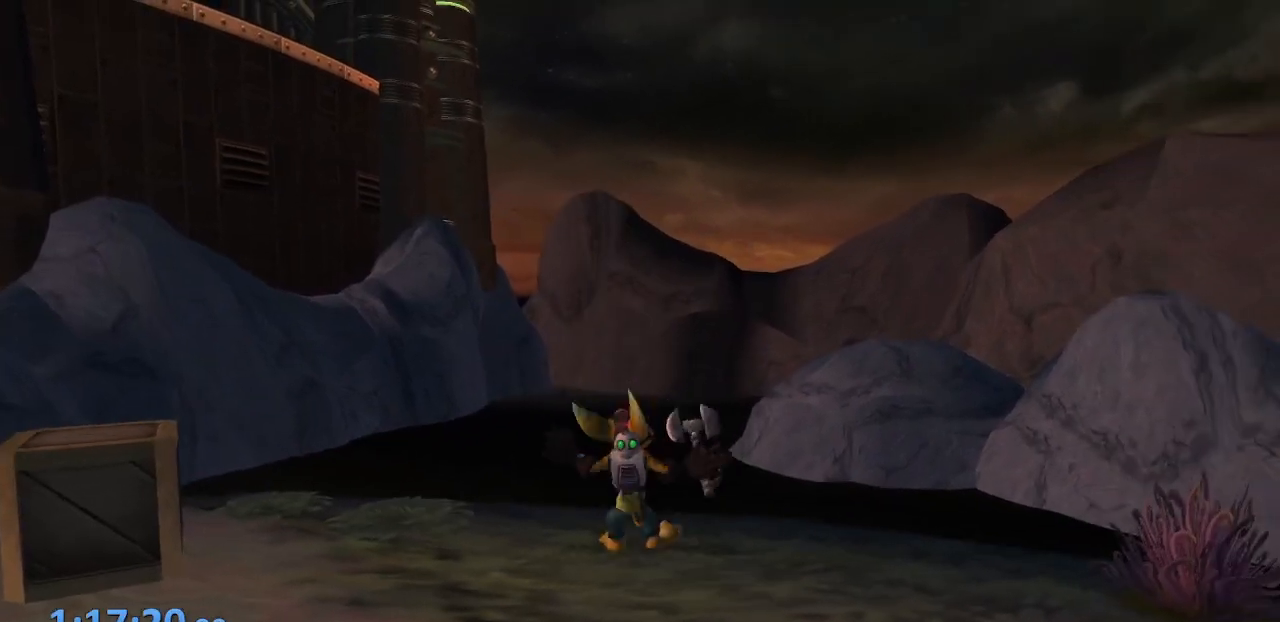
{"buttons": ["CROSS", "DPAD_LEFT"], "left_stick": "center", "right_stick": "center", "events": [[83, "CROSS", "down"], [117, "DPAD_UP", "up"], [117, "R1", "down"], [133, "R2", "down"], [167, "DPAD_LEFT", "down"], [167, "R1", "up"], [250, "DPAD_LEFT", "up"], [250, "R1", "down"], [283, "DPAD_LEFT", "down"], [300, "R2", "up"], [350, "R1", "up"], [350, "R2", "down"], [383, "DPAD_LEFT", "up"], [383, "R1", "down"], [400, "DPAD_LEFT", "down"], [433, "R2", "up"], [483, "DPAD_LEFT", "up"], [500, "DPAD_LEFT", "down"], [500, "R1", "up"]]}
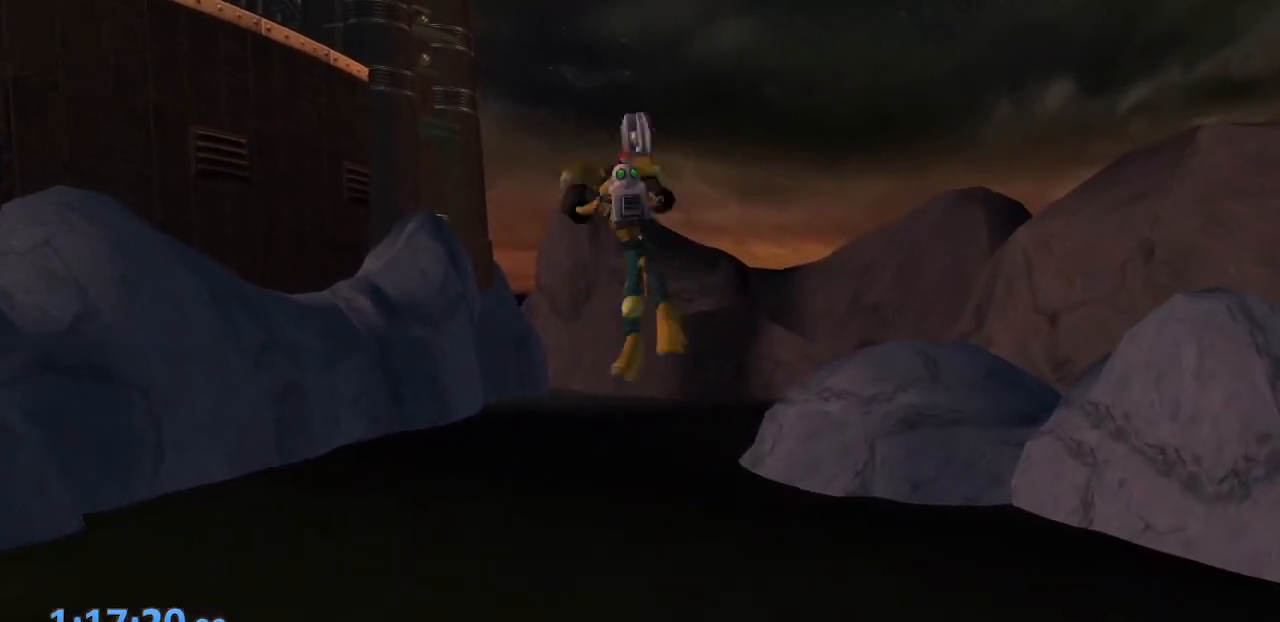
{"buttons": ["L1"], "left_stick": "center", "right_stick": "center", "events": [[33, "R2", "down"], [83, "R1", "down"], [133, "DPAD_LEFT", "up"], [167, "DPAD_LEFT", "down"], [183, "R1", "up"], [217, "DPAD_LEFT", "up"], [333, "CROSS", "up"], [350, "R2", "up"], [500, "L1", "down"]]}
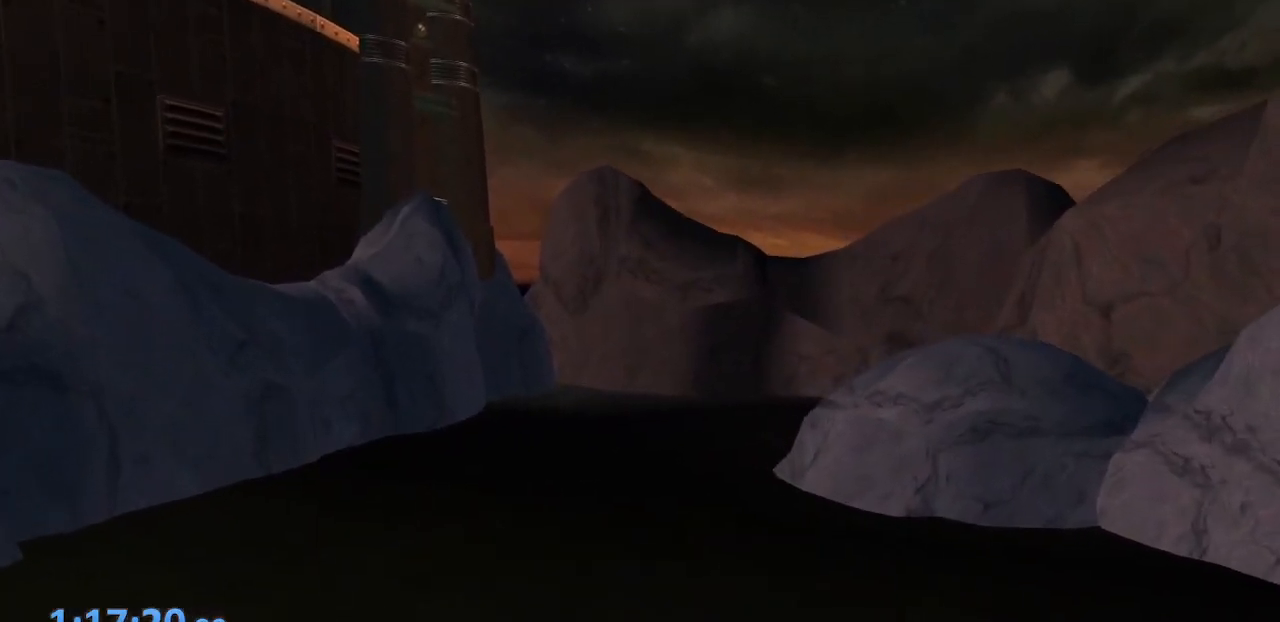
{"buttons": [], "left_stick": "down", "right_stick": "right", "events": [[17, "L2", "down"], [50, "R2", "down"], [100, "L2", "up"], [117, "L1", "up"], [117, "R2", "up"], [400, "right_stick", "right"], [417, "left_stick", "down"]]}
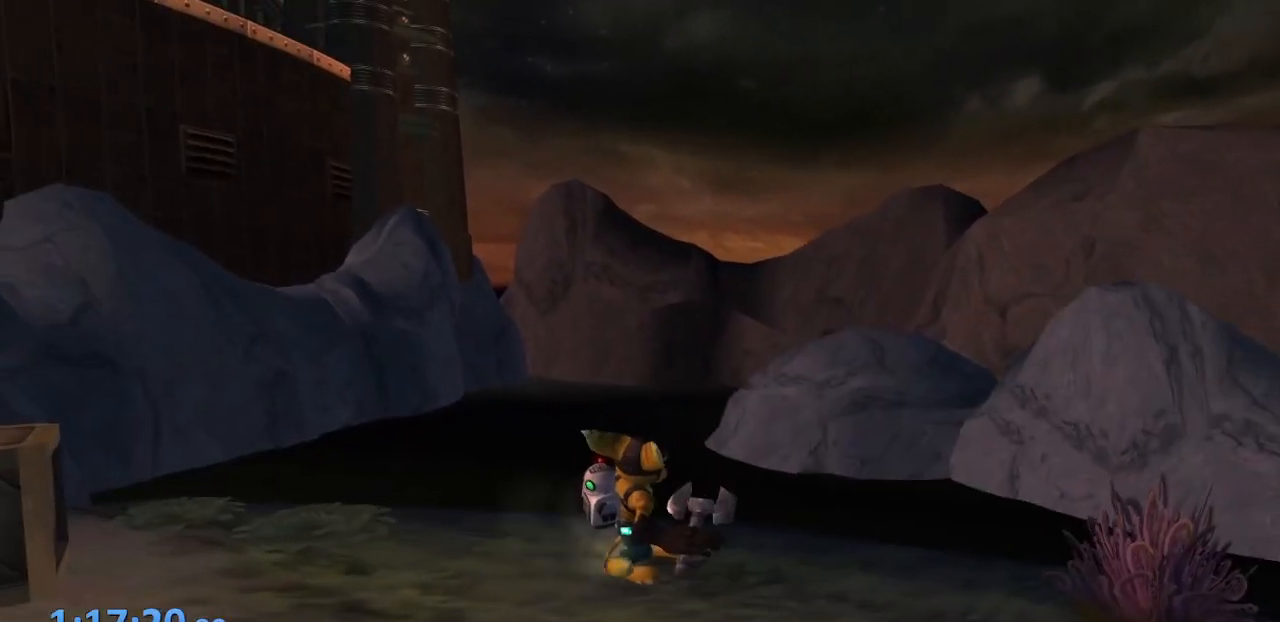
{"buttons": [], "left_stick": "center", "right_stick": "left", "events": [[67, "right_stick", "center"], [217, "CROSS", "down"], [283, "CROSS", "up"], [433, "left_stick", "center"], [433, "right_stick", "left"]]}
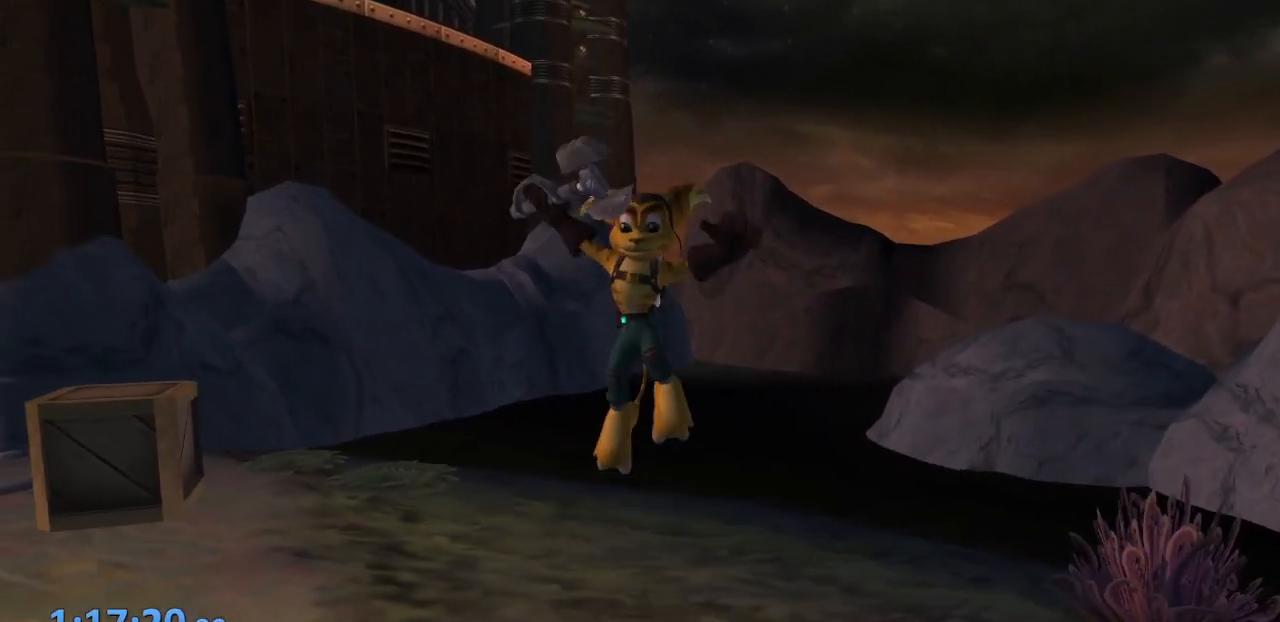
{"buttons": ["DPAD_UP"], "left_stick": "center", "right_stick": "center", "events": [[83, "DPAD_UP", "down"], [83, "right_stick", "center"]]}
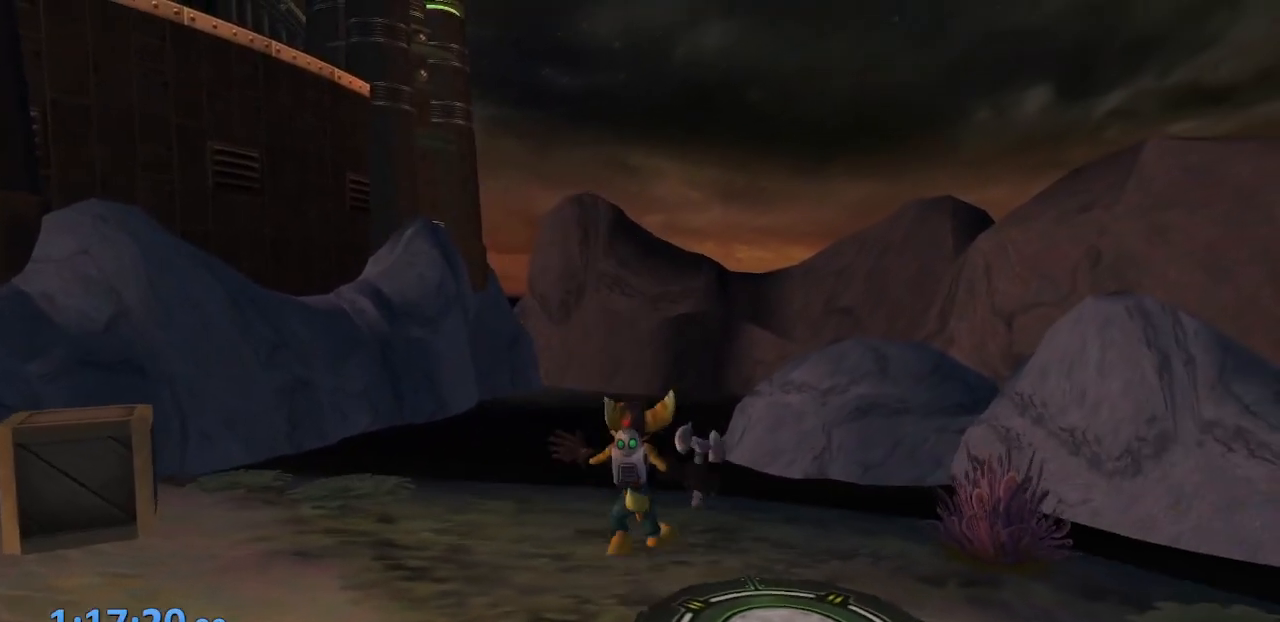
{"buttons": ["R1", "DPAD_LEFT"], "left_stick": "center", "right_stick": "center", "events": [[167, "CROSS", "down"], [183, "DPAD_UP", "up"], [200, "R1", "down"], [233, "CROSS", "up"], [233, "DPAD_LEFT", "down"], [250, "R2", "down"], [267, "R1", "up"], [317, "DPAD_LEFT", "up"], [350, "R1", "down"], [367, "DPAD_LEFT", "down"], [367, "R2", "up"], [417, "DPAD_LEFT", "up"], [417, "R1", "up"], [450, "R2", "down"], [467, "DPAD_LEFT", "down"], [467, "R1", "down"], [483, "R2", "up"]]}
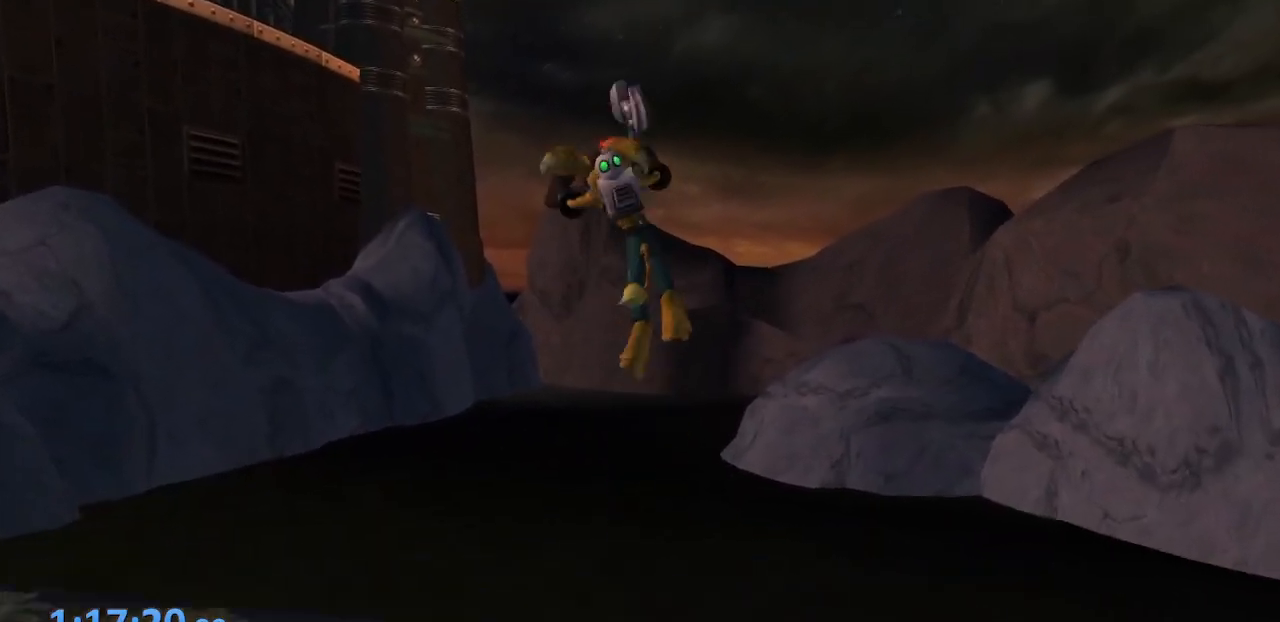
{"buttons": ["R1", "R2", "DPAD_LEFT"], "left_stick": "center", "right_stick": "center", "events": [[50, "DPAD_LEFT", "up"], [67, "R1", "up"], [83, "DPAD_LEFT", "down"], [83, "R2", "down"], [133, "R1", "down"], [167, "DPAD_LEFT", "up"], [183, "R2", "up"], [200, "DPAD_LEFT", "down"], [250, "R1", "up"], [267, "R2", "down"], [300, "DPAD_LEFT", "up"], [317, "R1", "down"], [350, "DPAD_LEFT", "down"], [383, "R2", "up"], [400, "R1", "up"], [417, "DPAD_LEFT", "up"], [433, "R2", "down"], [483, "DPAD_LEFT", "down"], [483, "R1", "down"]]}
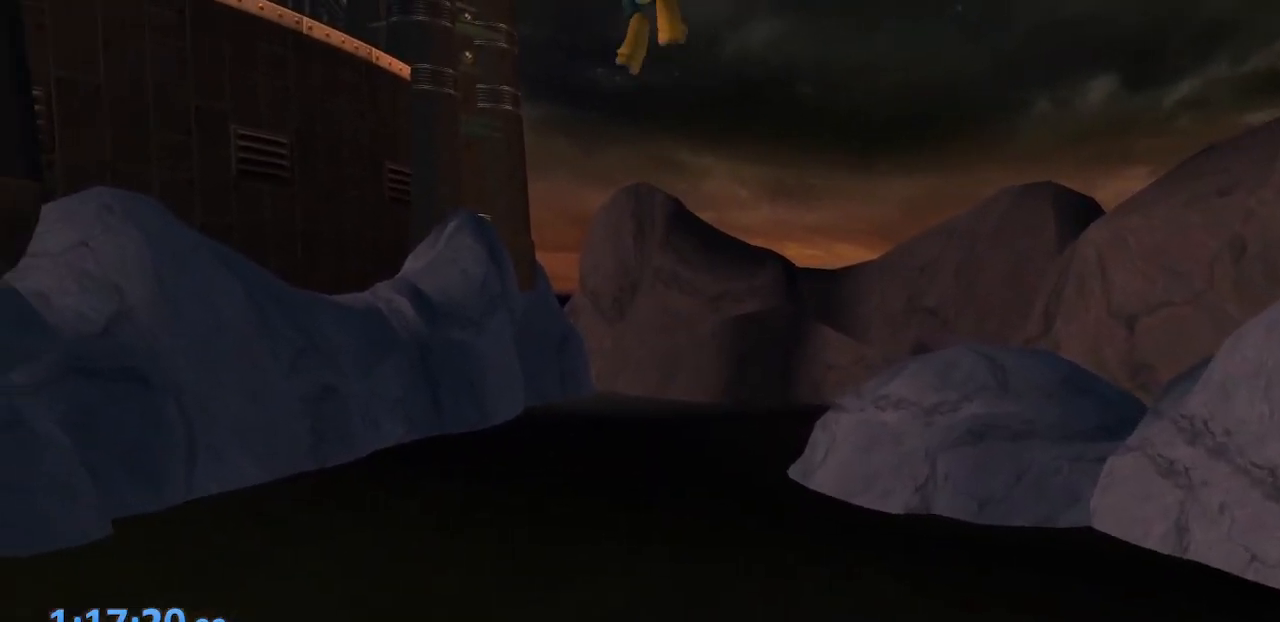
{"buttons": ["R2", "DPAD_LEFT"], "left_stick": "center", "right_stick": "center", "events": [[17, "R2", "up"], [50, "DPAD_LEFT", "up"], [83, "R1", "up"], [100, "DPAD_LEFT", "down"], [100, "R2", "down"], [167, "DPAD_LEFT", "up"], [167, "R1", "down"], [217, "R2", "up"], [233, "DPAD_LEFT", "down"], [250, "R1", "up"], [267, "R2", "down"], [300, "DPAD_LEFT", "up"], [333, "R1", "down"], [350, "DPAD_LEFT", "down"], [383, "R2", "up"], [433, "DPAD_LEFT", "up"], [450, "R1", "up"], [450, "R2", "down"], [500, "DPAD_LEFT", "down"]]}
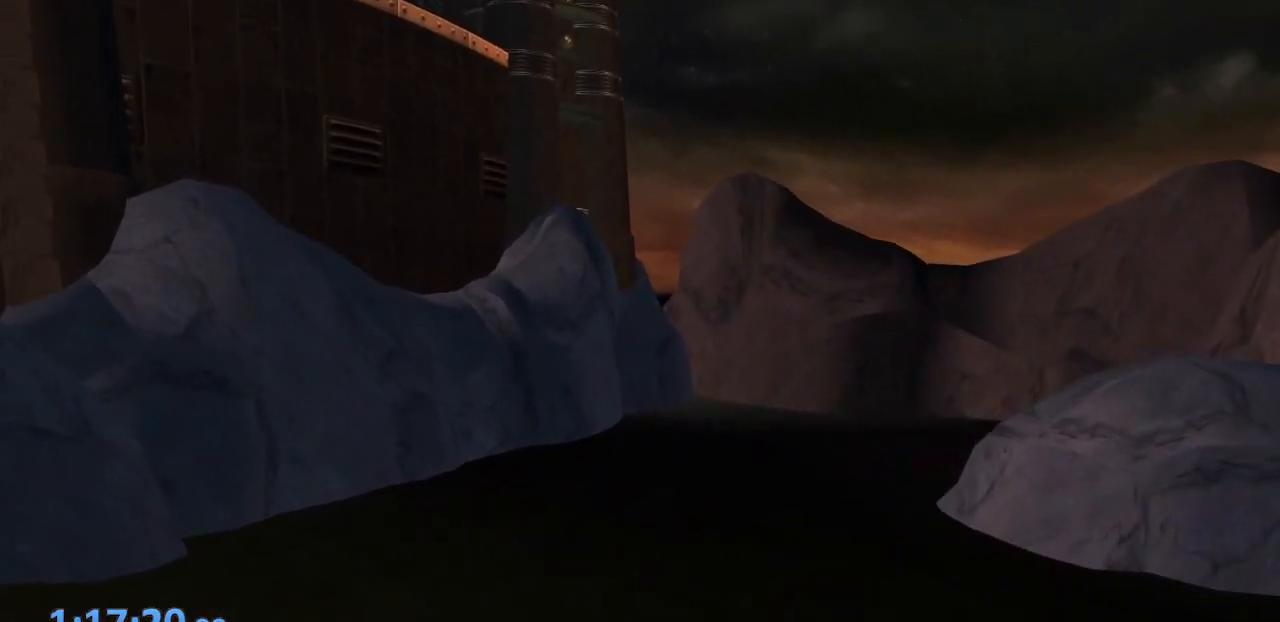
{"buttons": [], "left_stick": "center", "right_stick": "center", "events": [[33, "R1", "down"], [67, "DPAD_LEFT", "up"], [100, "R2", "up"], [133, "DPAD_LEFT", "down"], [150, "R1", "up"], [150, "R2", "down"], [183, "DPAD_LEFT", "up"], [217, "R1", "down"], [250, "DPAD_LEFT", "down"], [267, "R2", "up"], [317, "DPAD_LEFT", "up"], [317, "R1", "up"], [367, "R1", "down"], [367, "R2", "down"], [383, "DPAD_LEFT", "down"], [417, "DPAD_LEFT", "up"], [417, "R2", "up"], [467, "R1", "up"]]}
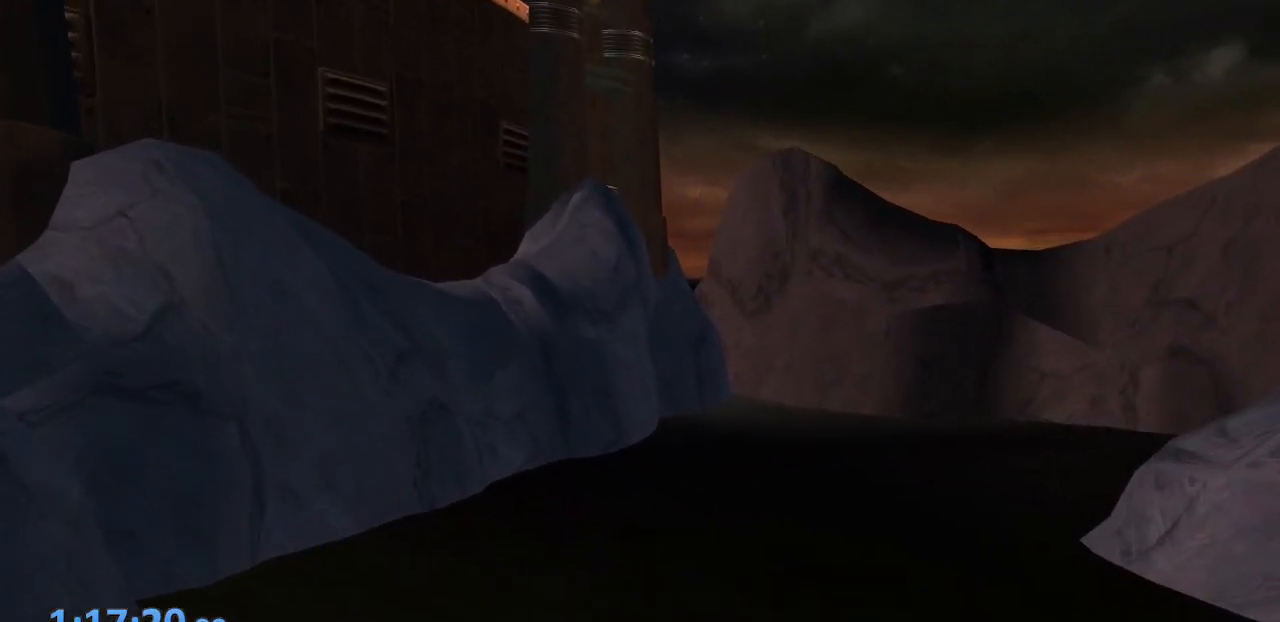
{"buttons": [], "left_stick": "center", "right_stick": "center", "events": [[167, "L1", "down"], [167, "R2", "down"], [183, "L2", "down"], [267, "L1", "up"], [267, "L2", "up"], [267, "R2", "up"]]}
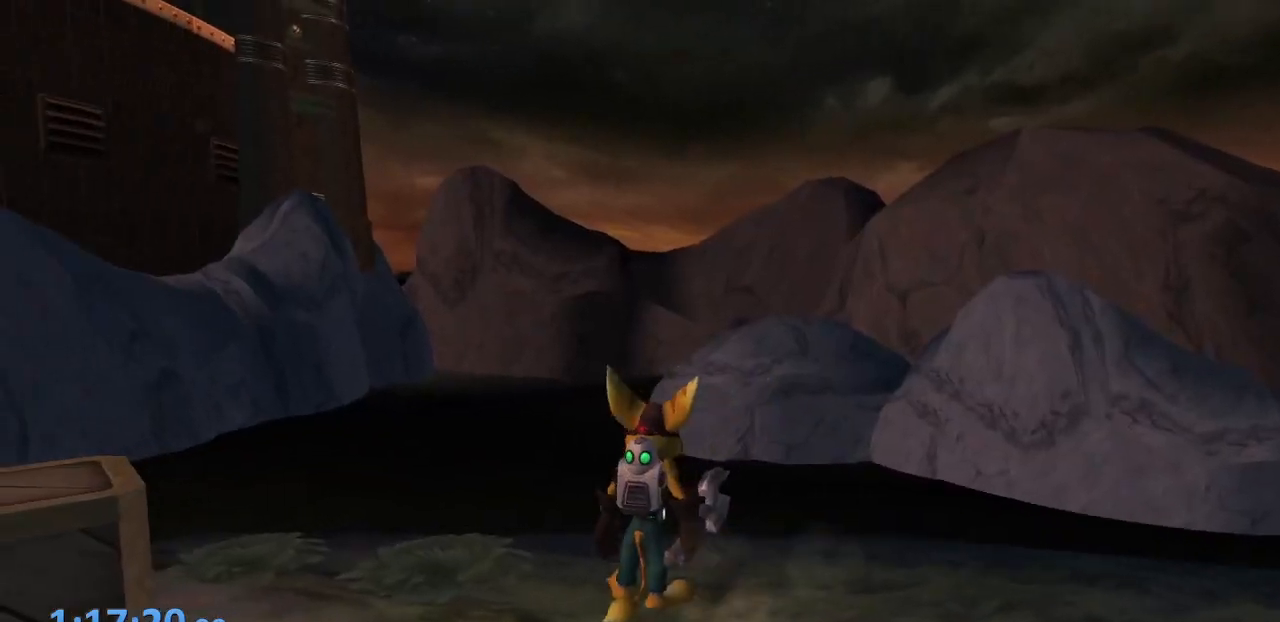
{"buttons": [], "left_stick": "center", "right_stick": "center", "events": []}
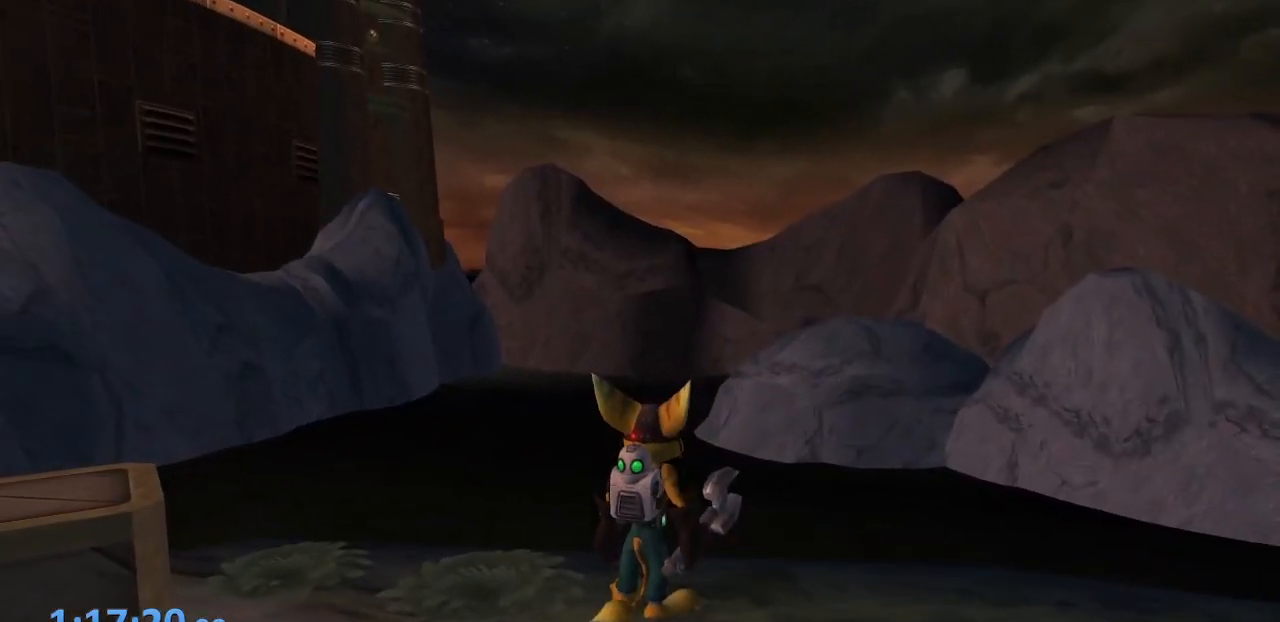
{"buttons": [], "left_stick": "center", "right_stick": "center", "events": []}
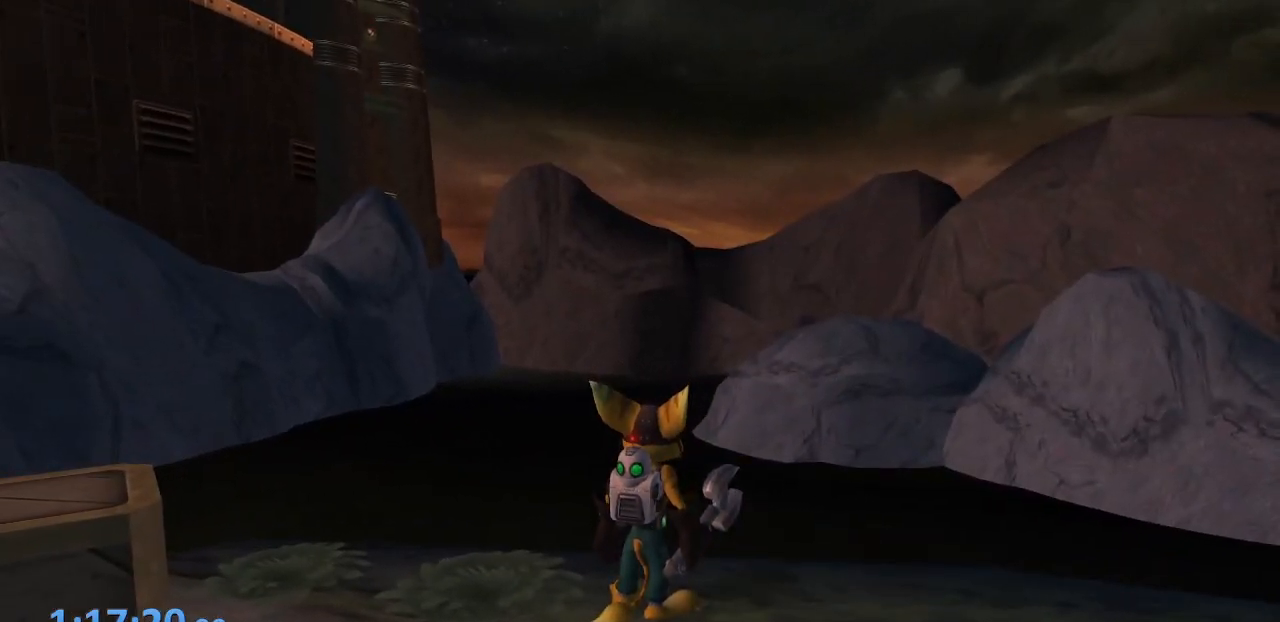
{"buttons": [], "left_stick": "center", "right_stick": "center", "events": []}
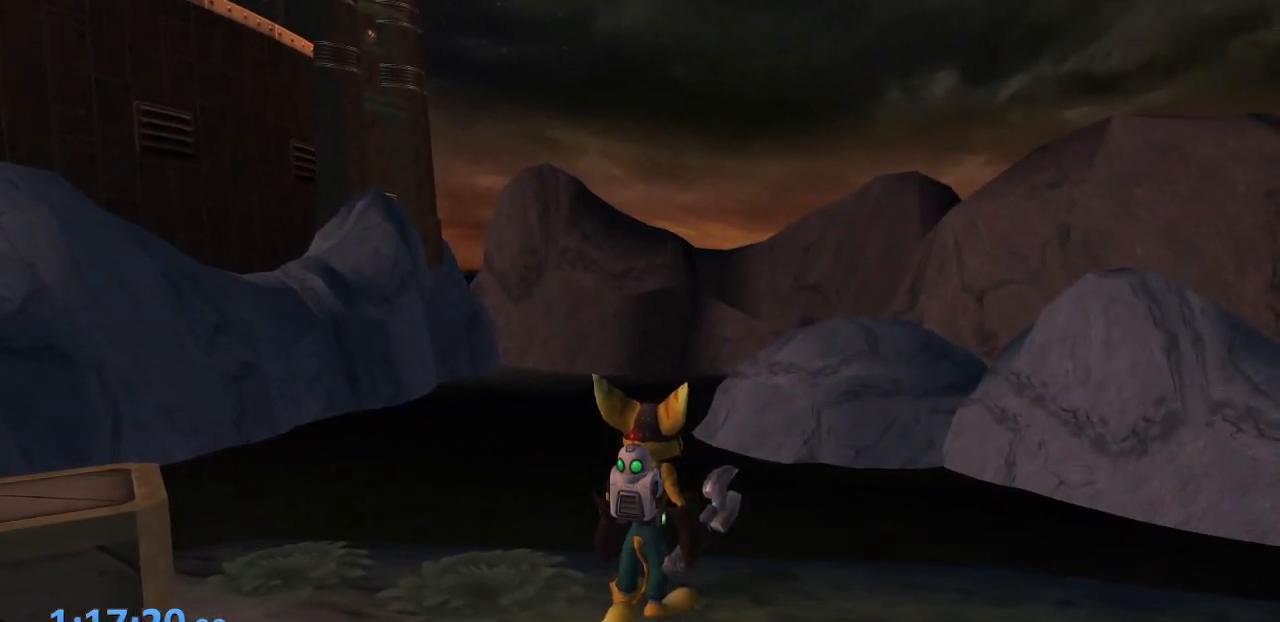
{"buttons": [], "left_stick": "center", "right_stick": "center", "events": []}
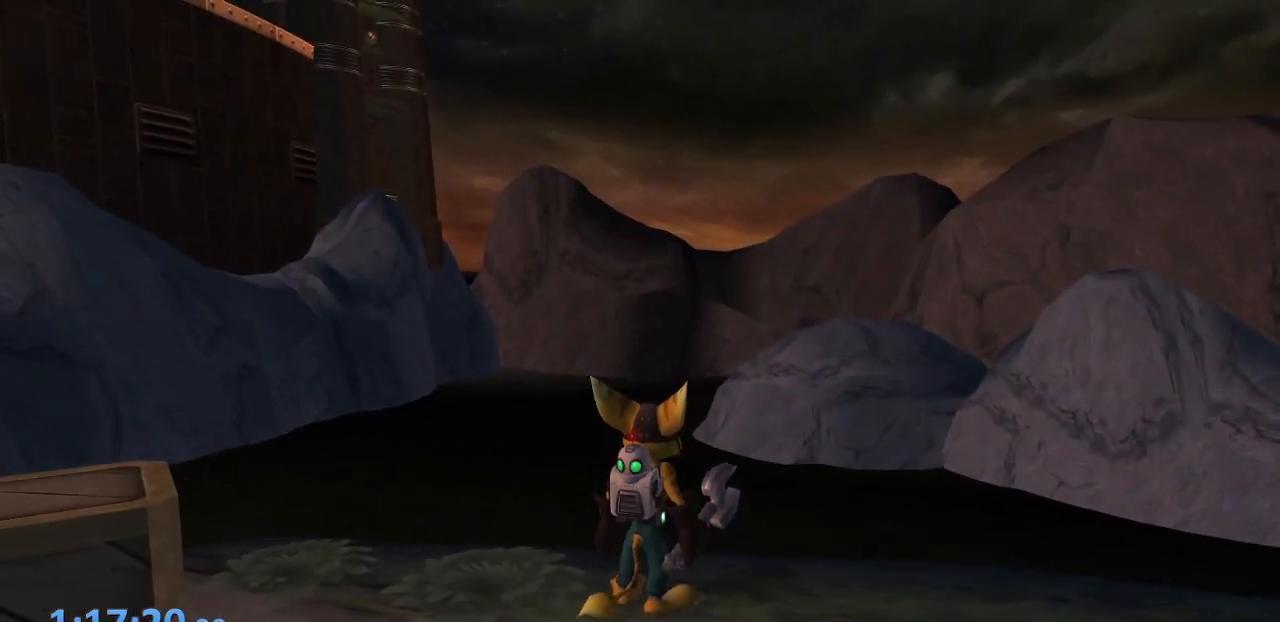
{"buttons": [], "left_stick": "center", "right_stick": "up-right", "events": [[283, "left_stick", "up"], [333, "right_stick", "right"], [417, "left_stick", "center"], [417, "right_stick", "up-right"]]}
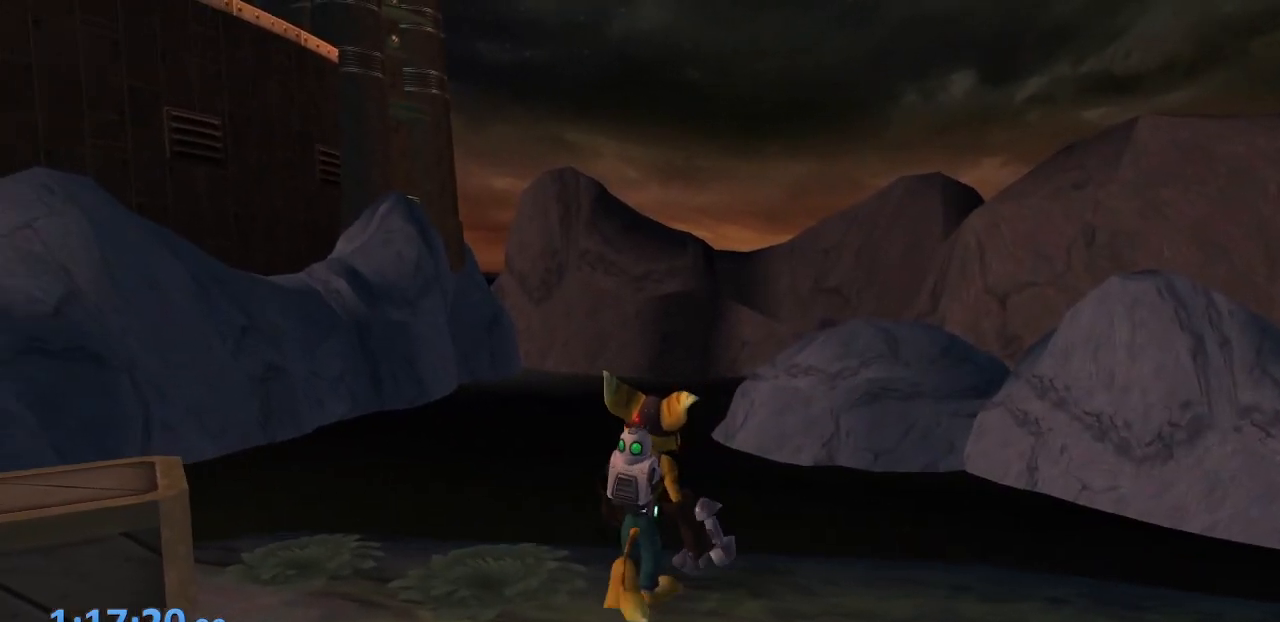
{"buttons": [], "left_stick": "down", "right_stick": "center", "events": [[117, "right_stick", "center"], [167, "left_stick", "down"], [300, "left_stick", "down-right"], [383, "right_stick", "left"], [450, "left_stick", "down"], [483, "right_stick", "center"]]}
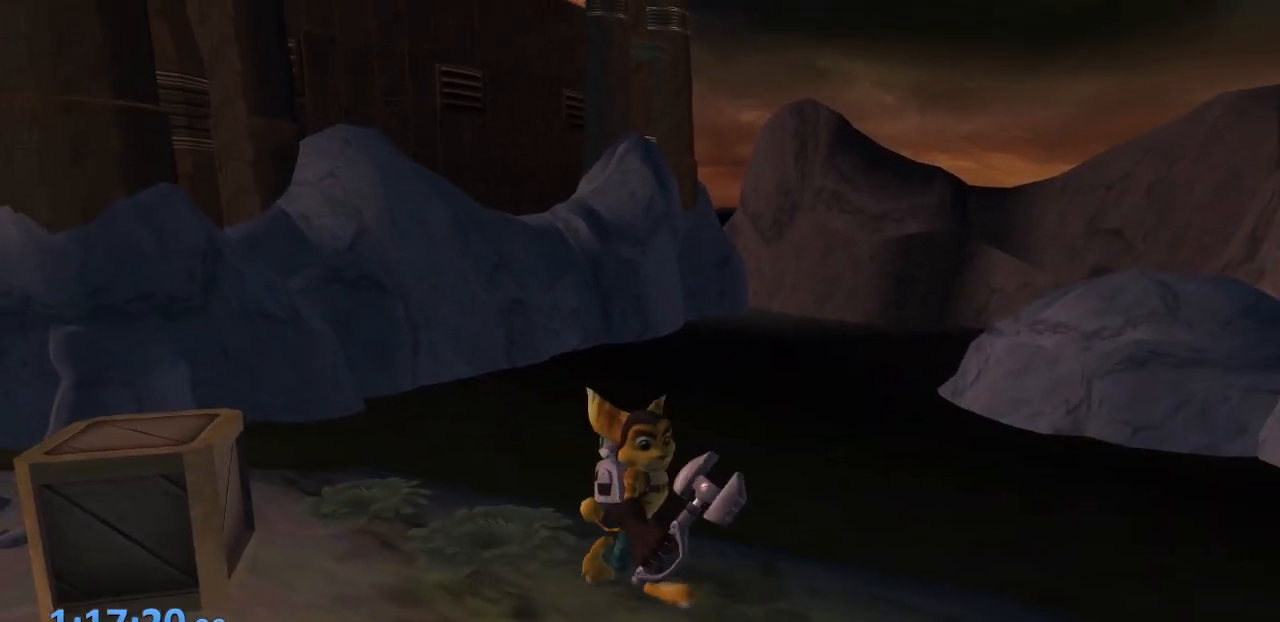
{"buttons": [], "left_stick": "center", "right_stick": "right", "events": [[183, "CROSS", "down"], [267, "CROSS", "up"], [300, "left_stick", "center"], [500, "right_stick", "right"]]}